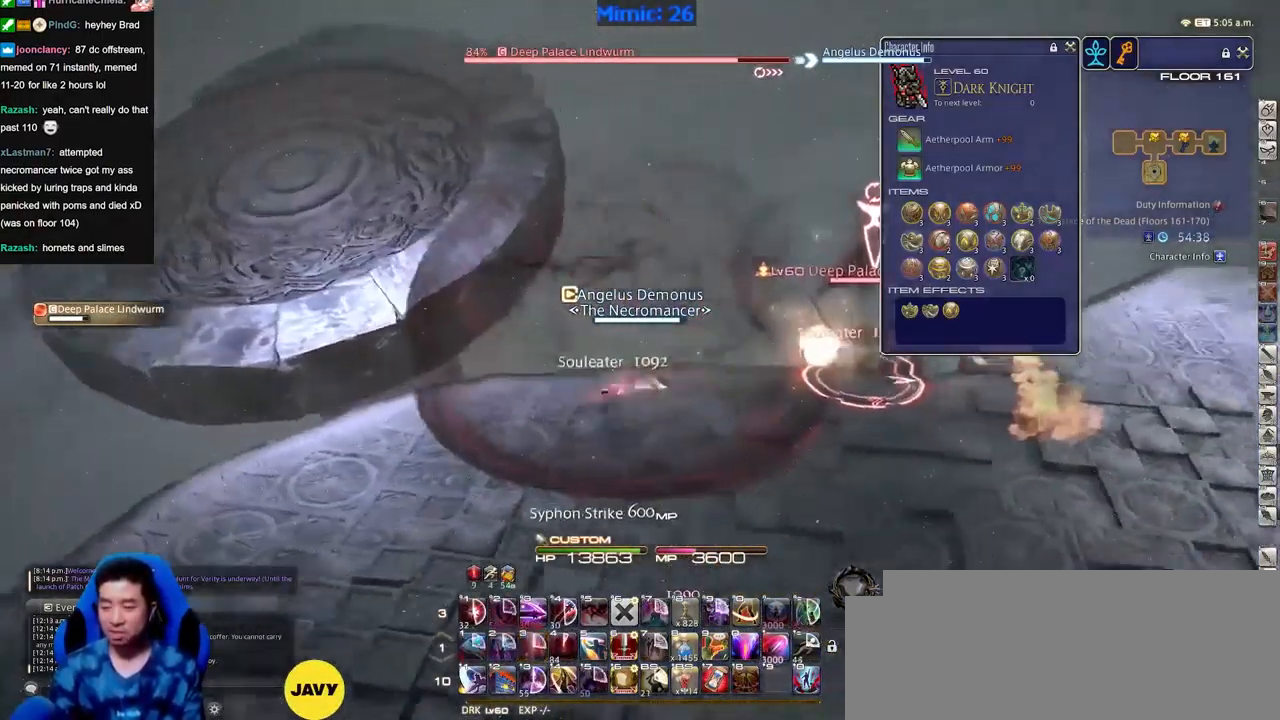
Gameplay with keyboard; each line is a JSON object with the keys held at the frame after it. "events" lists presses ("down") and releases ("up") of "a", "alt_l", "alt_r", "b", "c", "caps_lock", "ctrl_l", "ctrl_r", "d", "down", "e", "escape", "f", "f1", "f10", "f11", "f12", "f2", "f3", "f4", "f5", "f6", "f7", "f8", "f9", "g", "h", "i", "j", "k", "l", "left", "m", "n", "o", "p", "q", "r", "right", "s", "shift", "space", "super", "t", "tab", "u", "up", "v", "w", "x", "y" and "z" between this image and that frame as [ms after this image, input, new state], when the widget could be followed in between. No other keys are recorded. Mouse input is not recorded.
{"keys": ["s"], "events": [[133, "s", "down"], [467, "a", "up"]]}
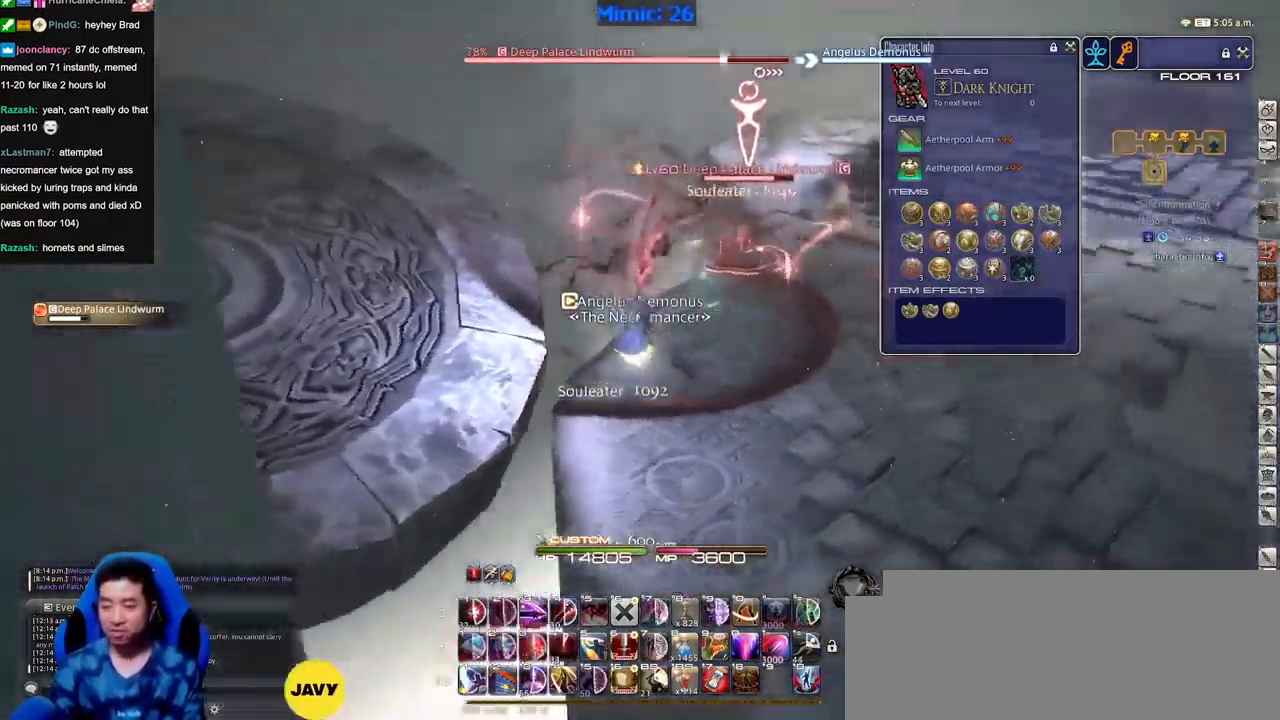
{"keys": ["a"], "events": [[334, "a", "down"], [434, "s", "up"]]}
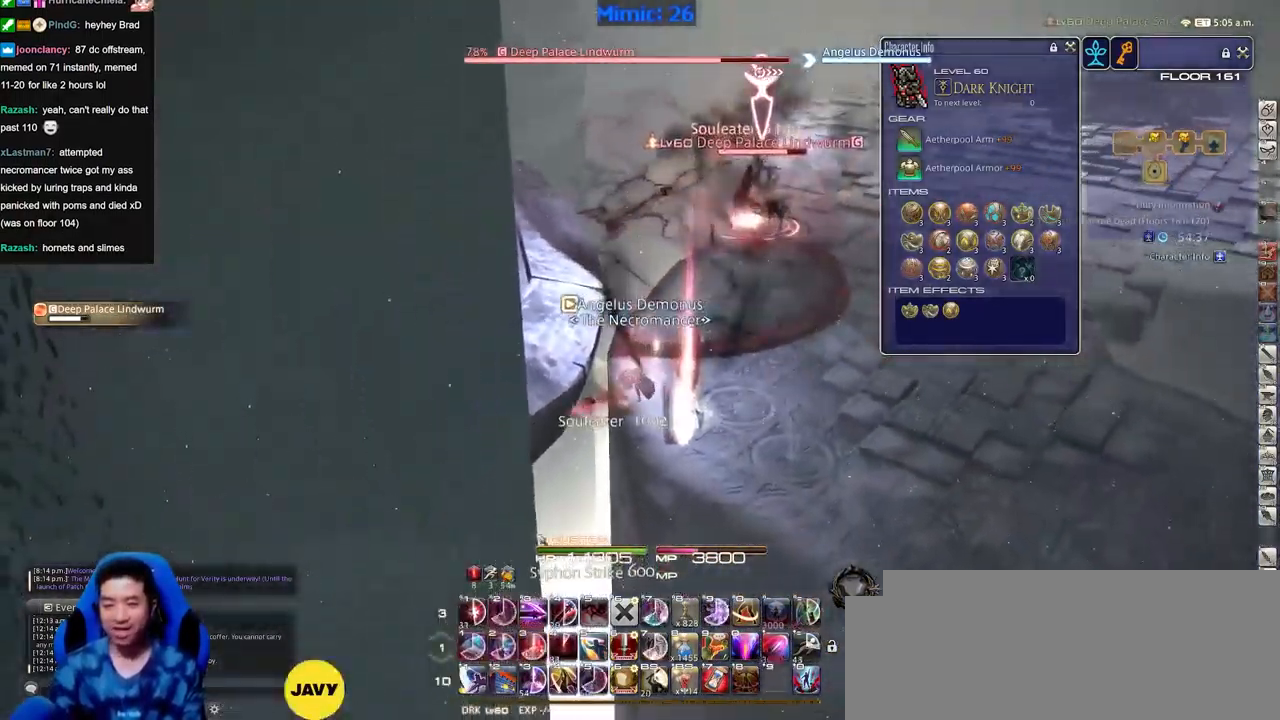
{"keys": ["w"], "events": [[33, "p", "down"], [33, "w", "down"], [116, "p", "up"], [166, "a", "up"], [166, "d", "down"], [166, "p", "down"], [216, "space", "down"], [267, "p", "up"], [350, "space", "up"], [400, "d", "up"]]}
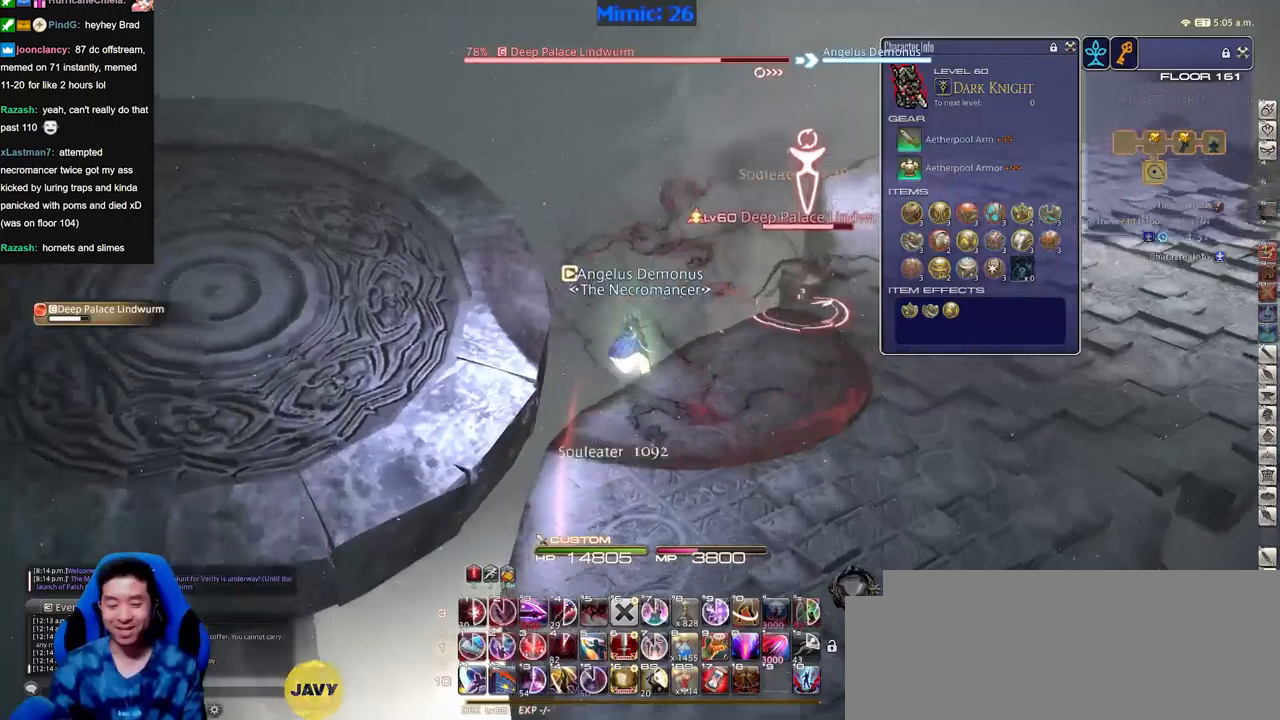
{"keys": ["d", "p"], "events": [[184, "d", "down"], [317, "p", "down"], [317, "w", "up"], [417, "p", "up"], [468, "p", "down"]]}
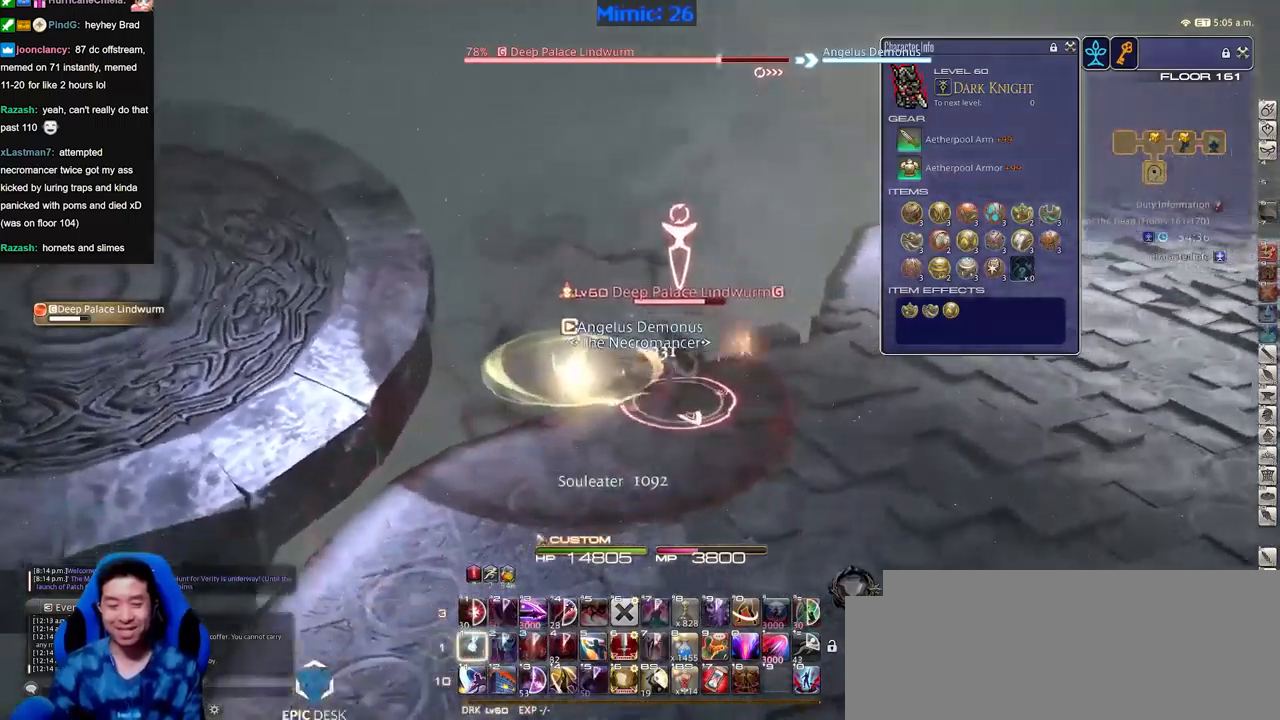
{"keys": ["p"], "events": [[100, "d", "up"], [100, "p", "up"], [200, "alt_r", "down"], [434, "alt_r", "up"], [484, "p", "down"]]}
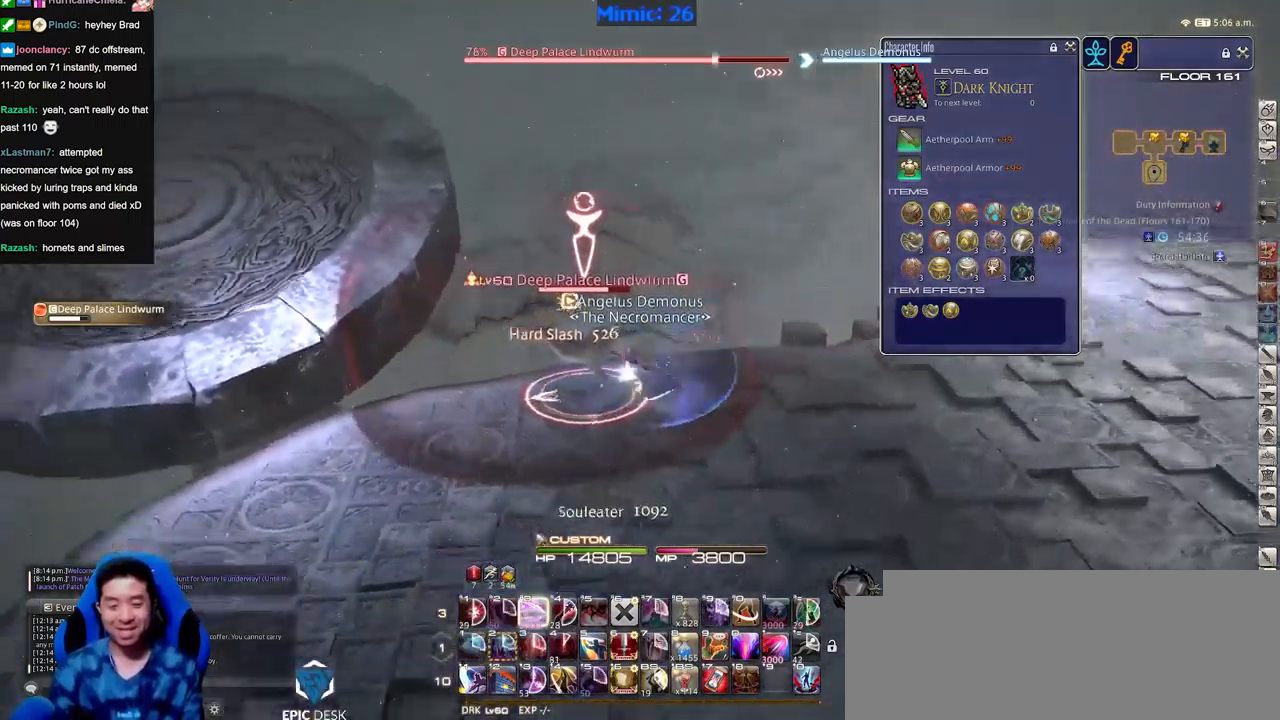
{"keys": ["d", "p", "s"], "events": [[67, "s", "down"], [117, "d", "down"]]}
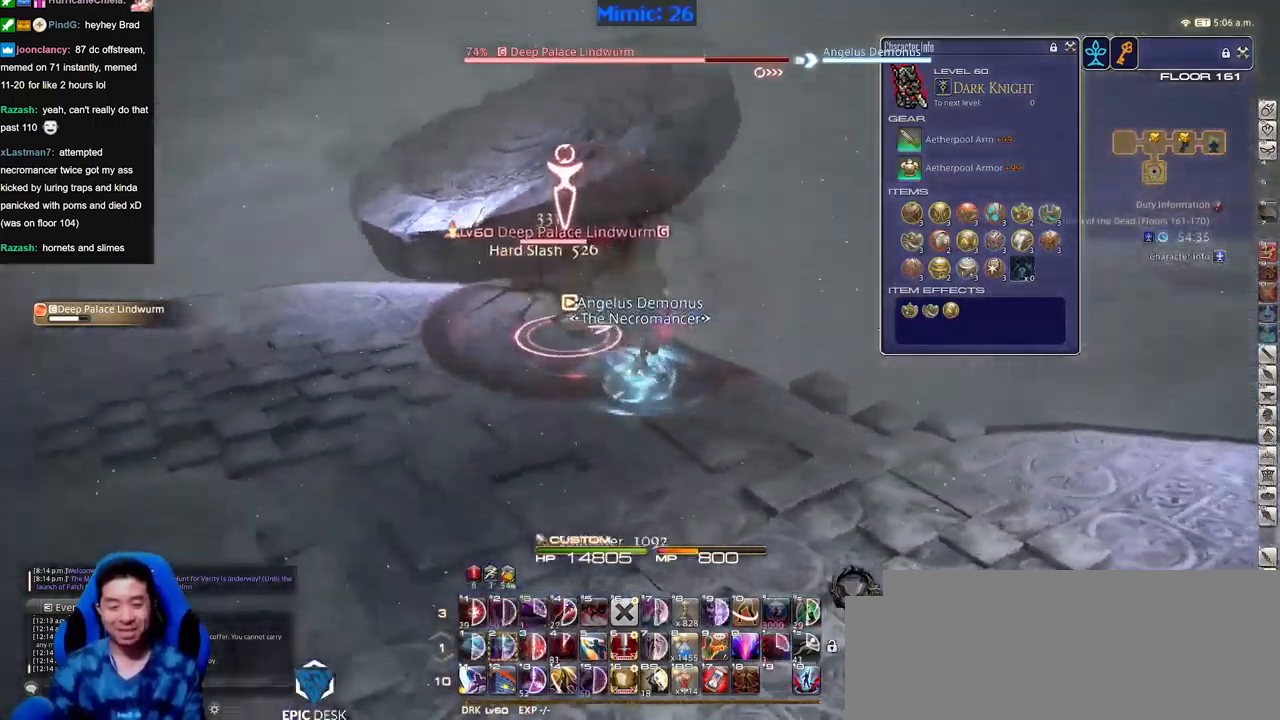
{"keys": ["d"], "events": [[83, "s", "up"], [183, "p", "up"], [367, "p", "down"], [467, "p", "up"]]}
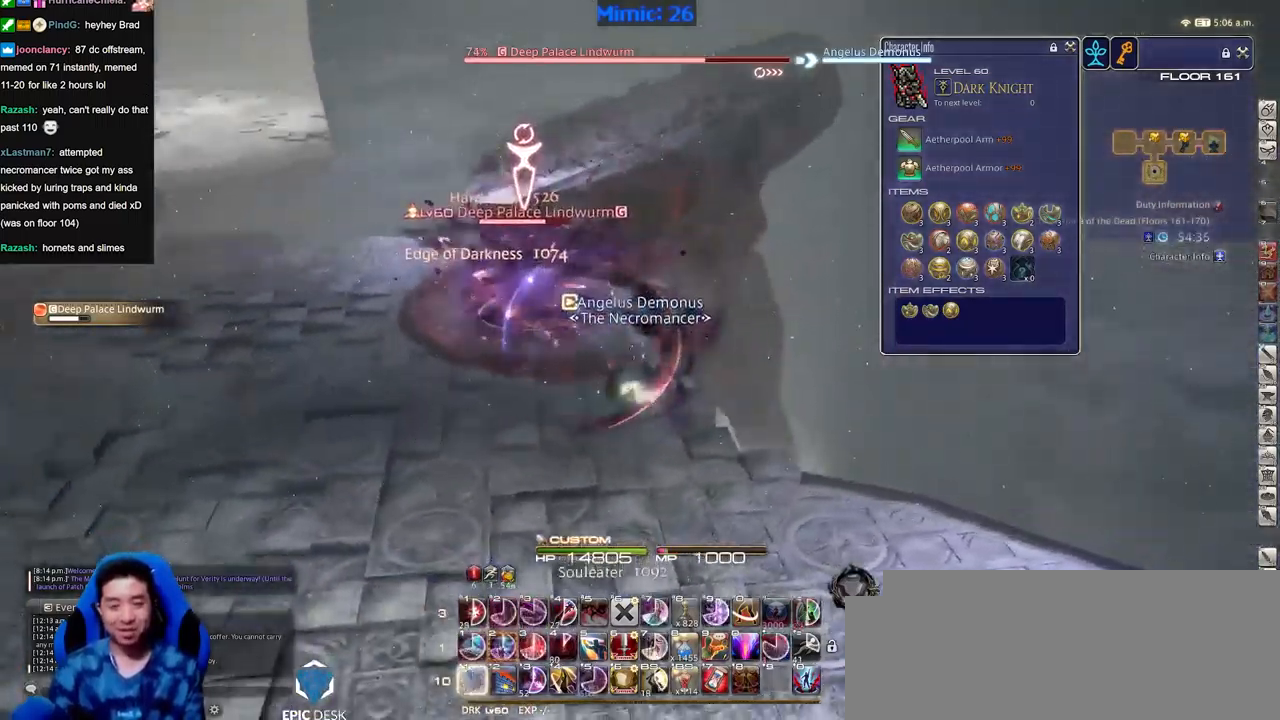
{"keys": ["p"], "events": [[50, "p", "down"], [251, "p", "up"], [284, "d", "up"], [484, "p", "down"]]}
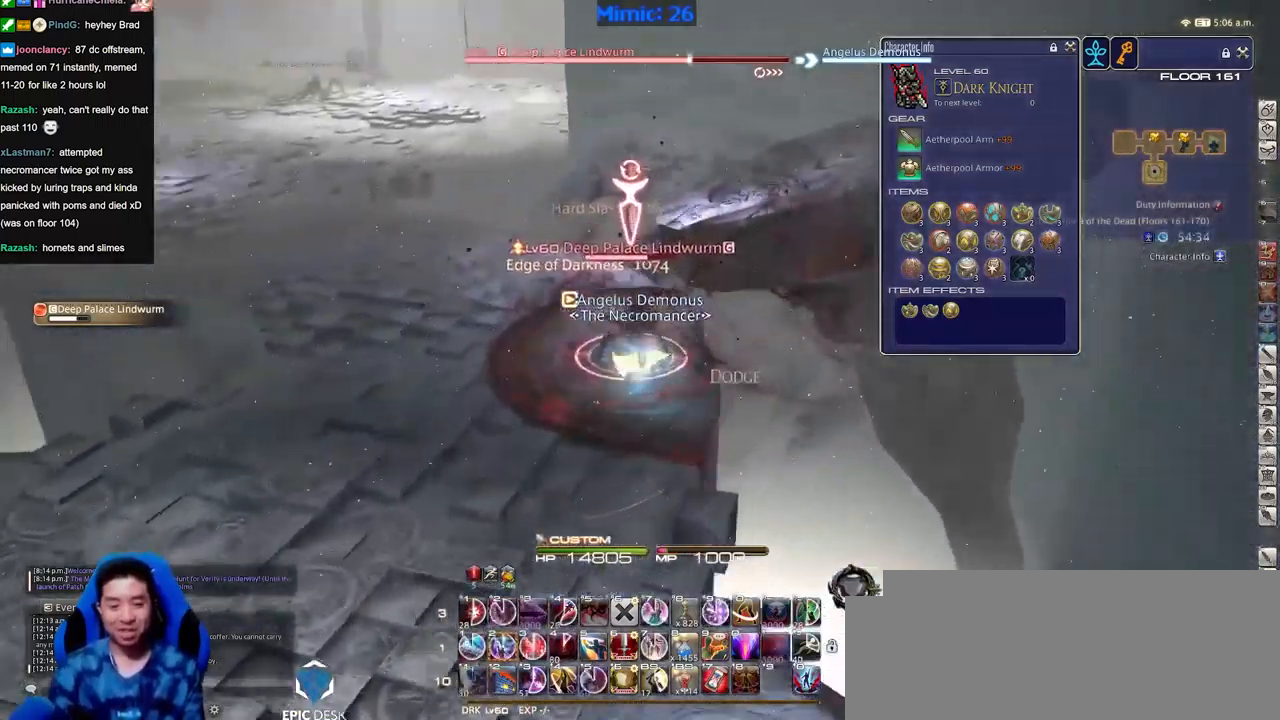
{"keys": [], "events": [[67, "p", "up"]]}
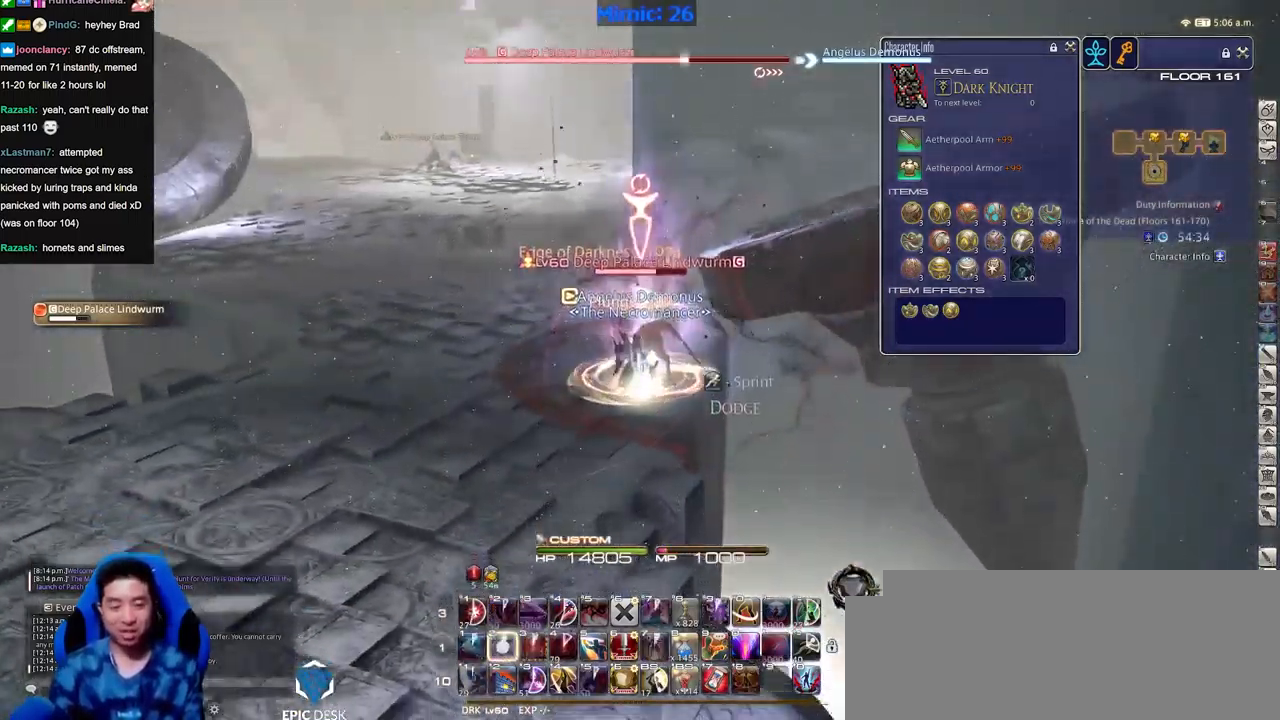
{"keys": [], "events": []}
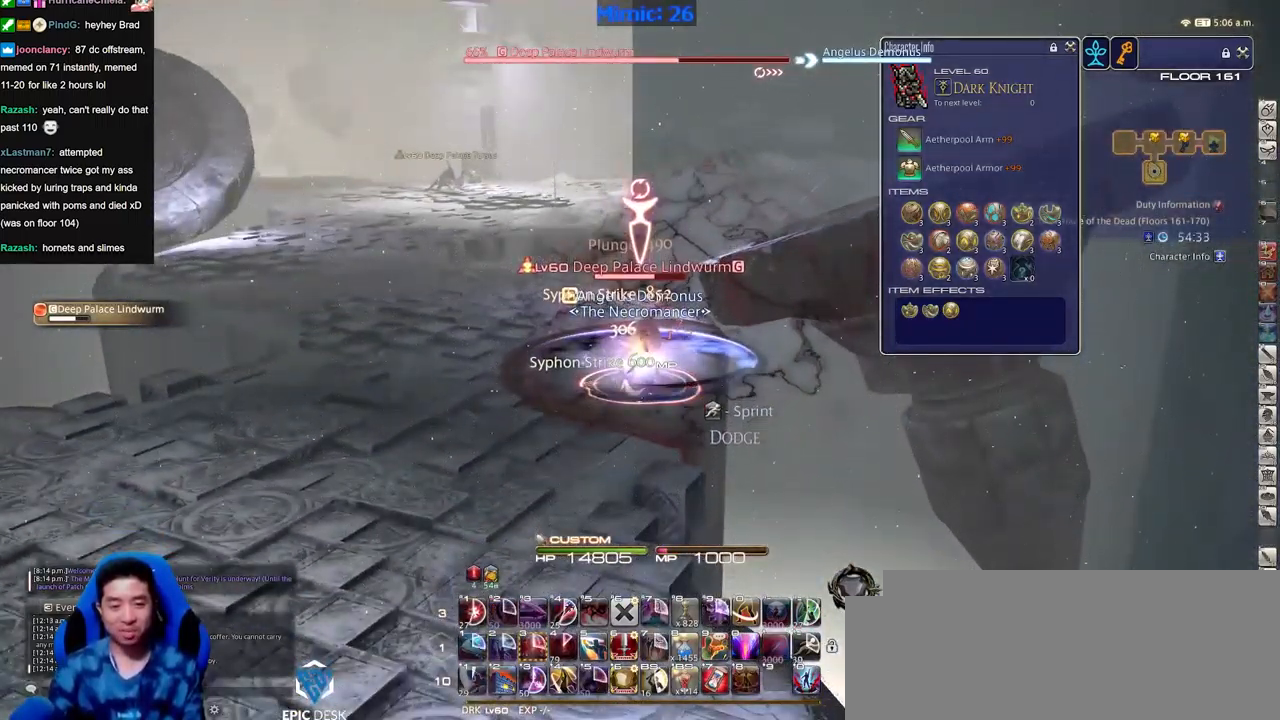
{"keys": [], "events": []}
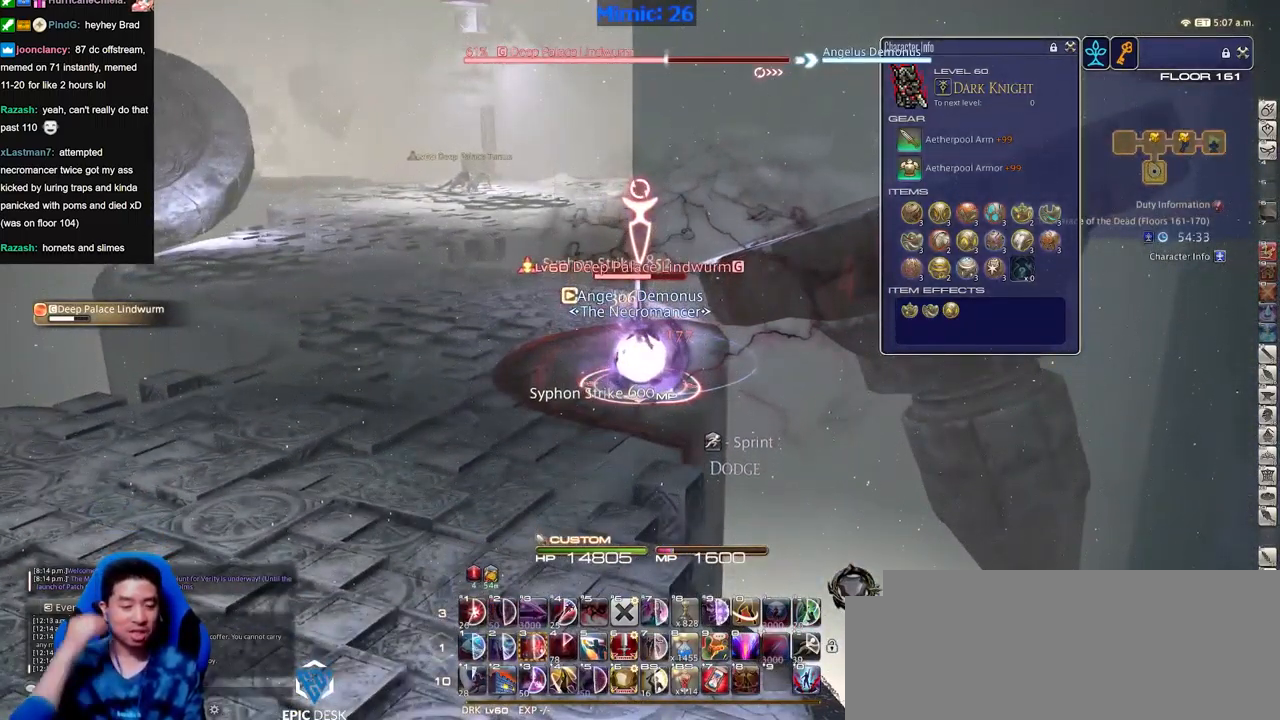
{"keys": [], "events": []}
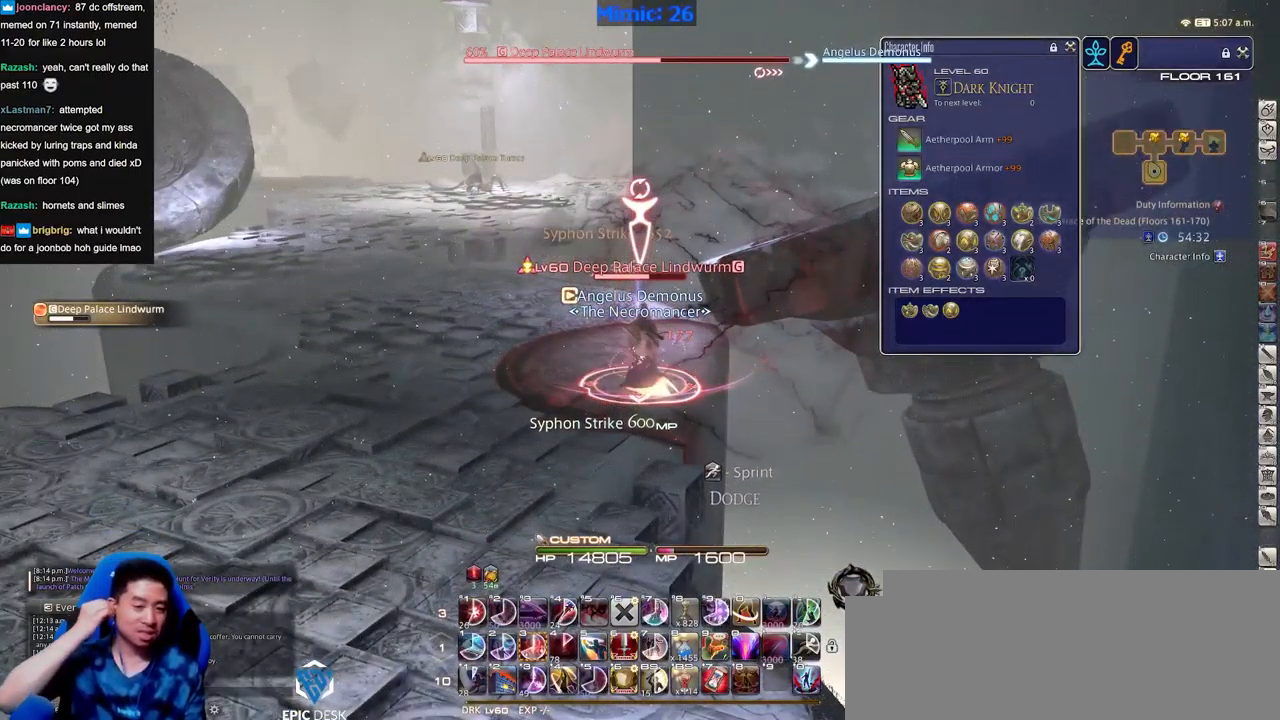
{"keys": [], "events": []}
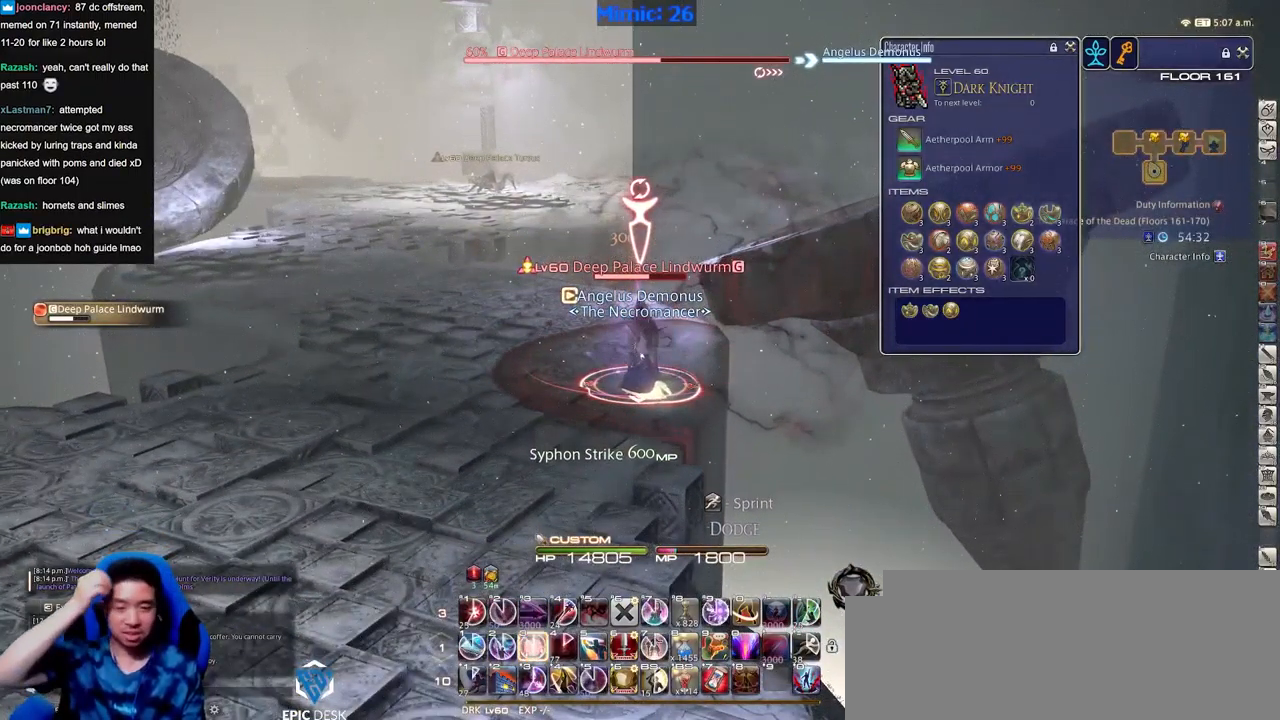
{"keys": [], "events": []}
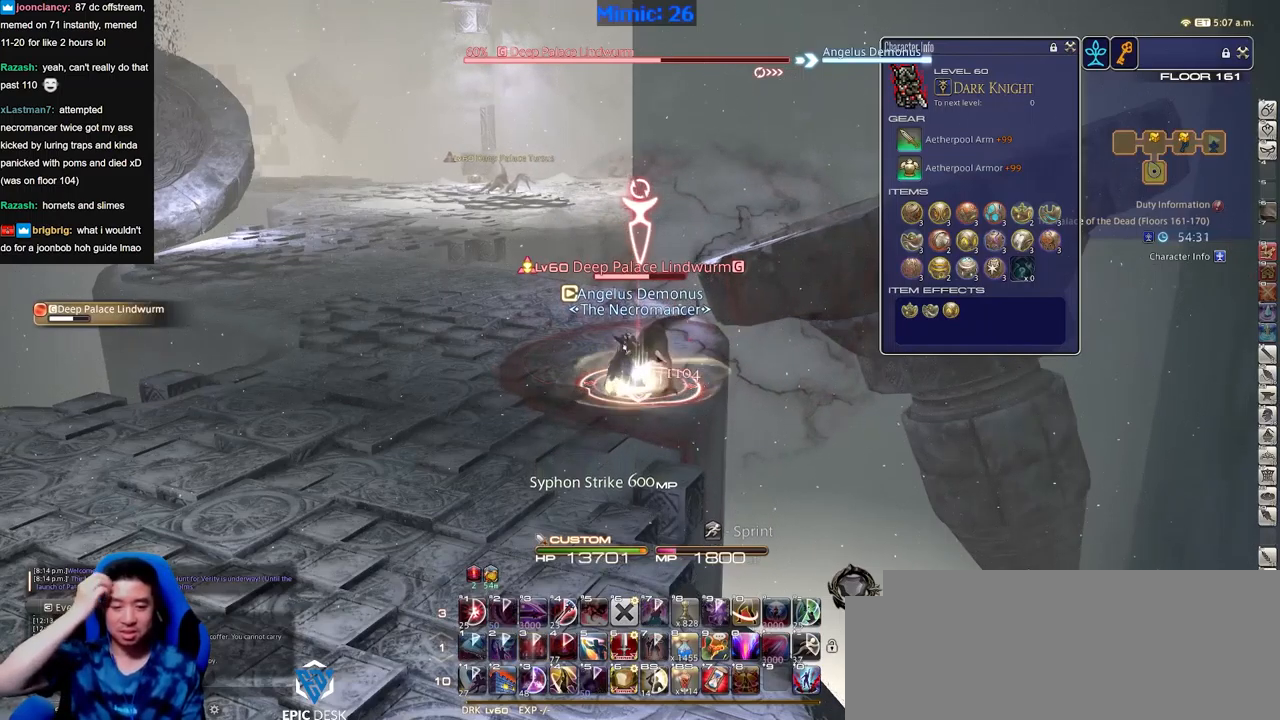
{"keys": [], "events": []}
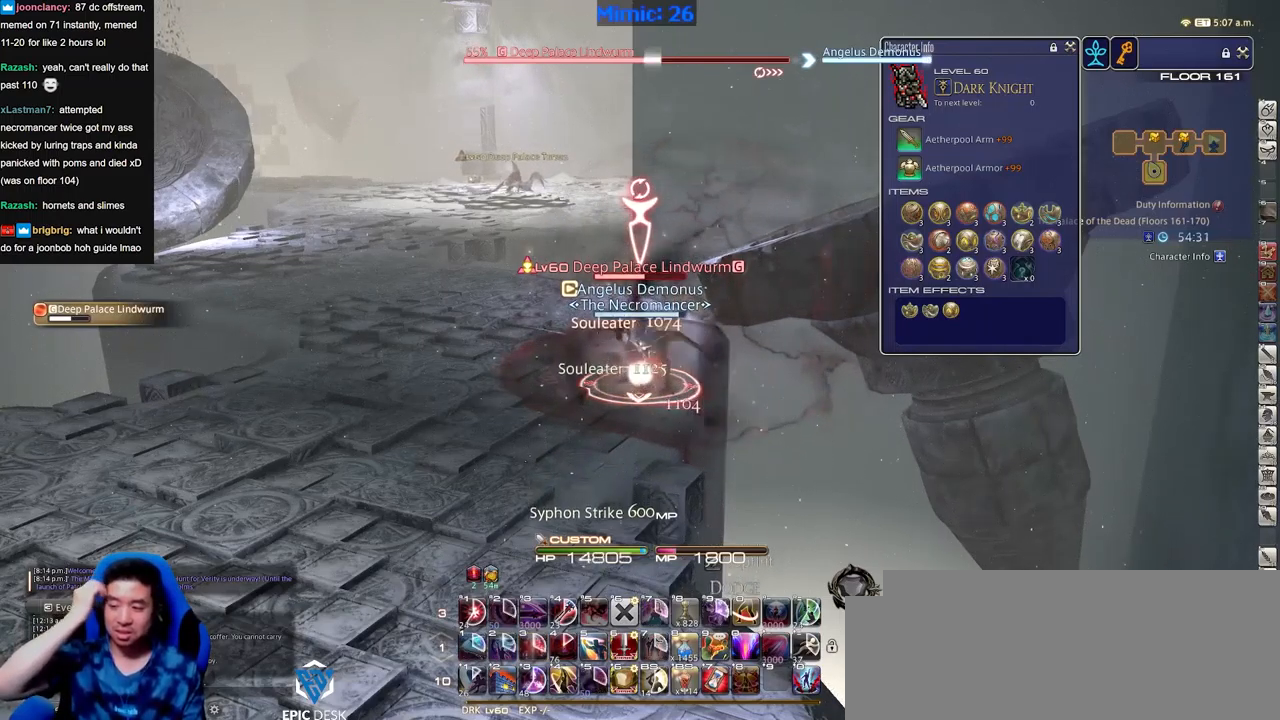
{"keys": ["a", "s"], "events": [[283, "a", "down"], [367, "s", "down"]]}
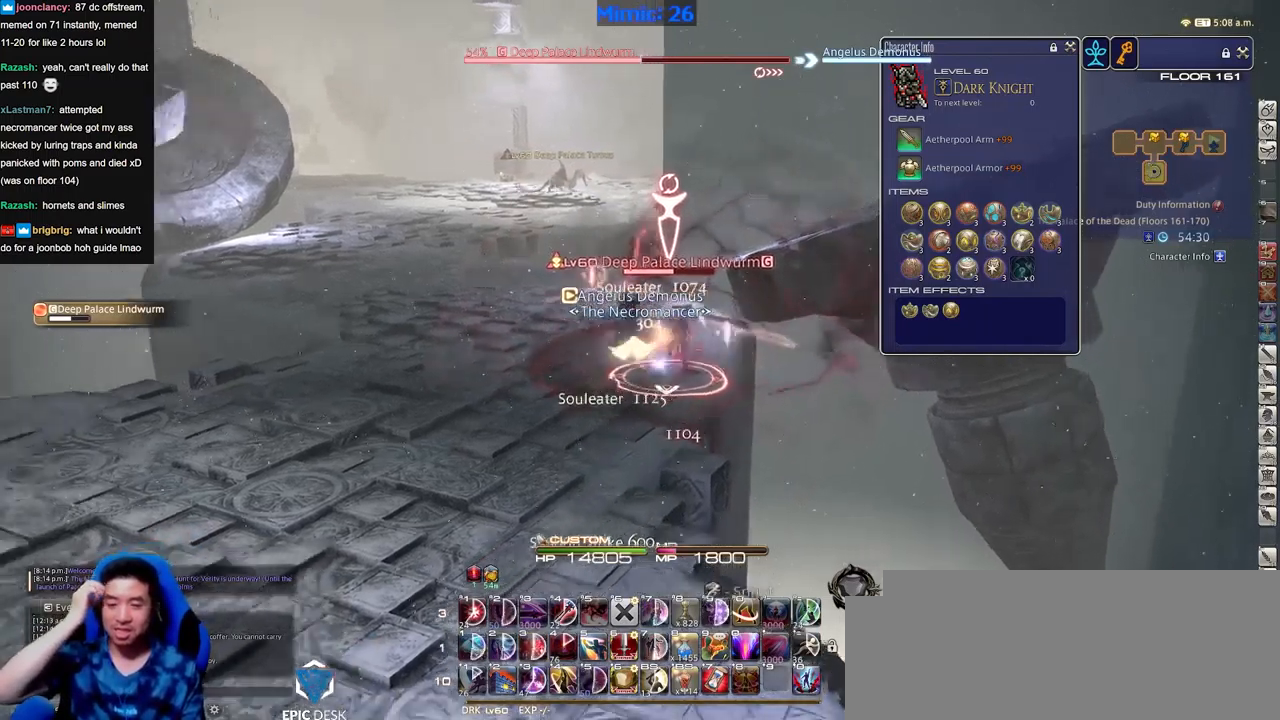
{"keys": ["d", "s"], "events": [[384, "a", "up"], [384, "d", "down"]]}
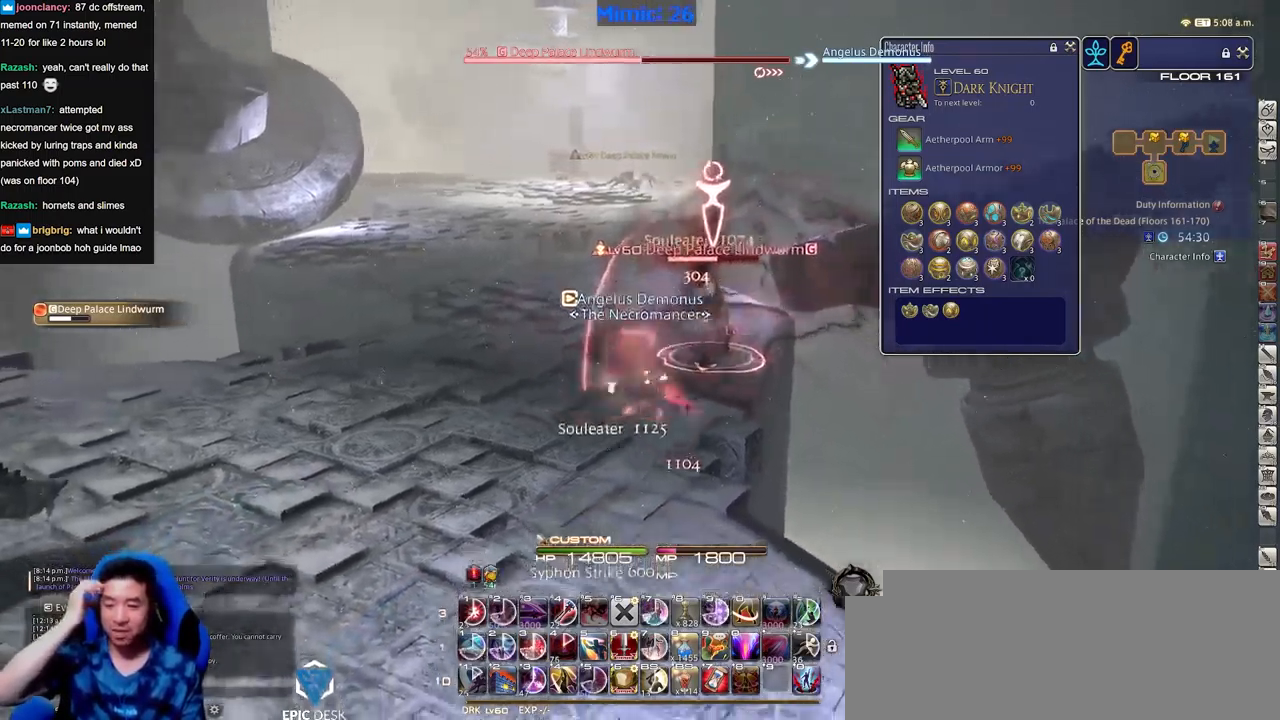
{"keys": [], "events": [[116, "d", "up"], [116, "s", "up"]]}
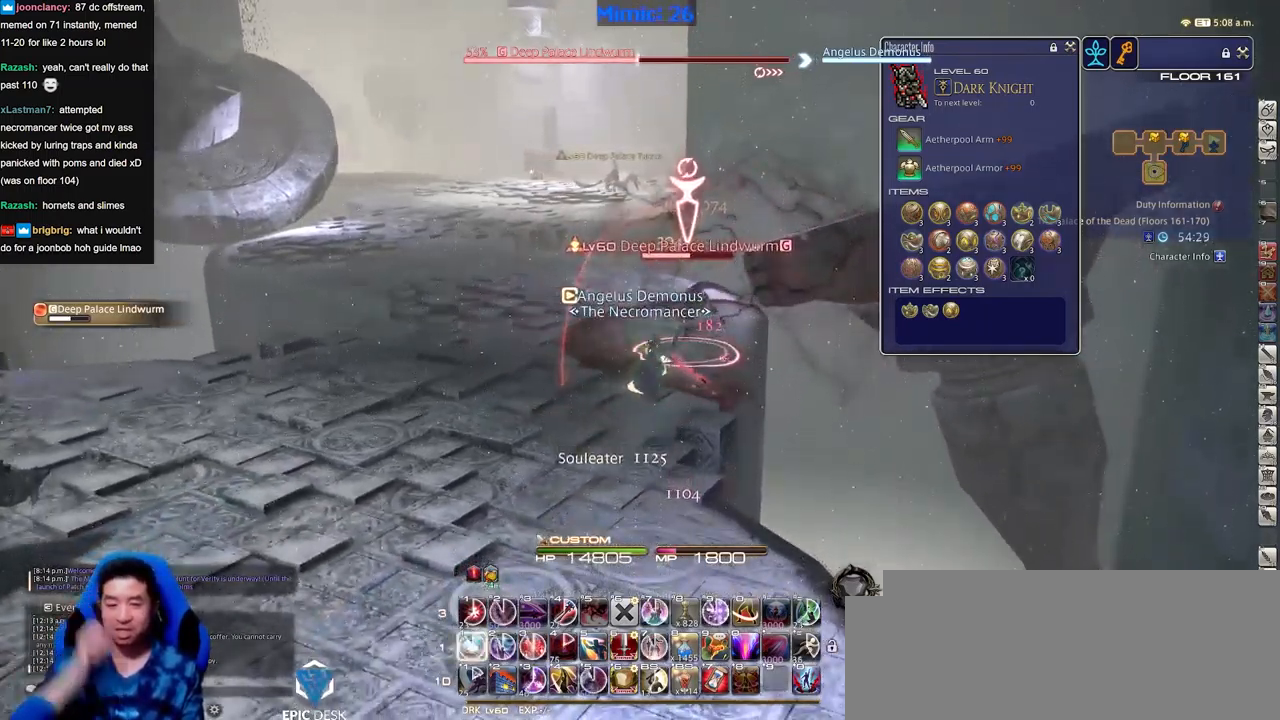
{"keys": [], "events": []}
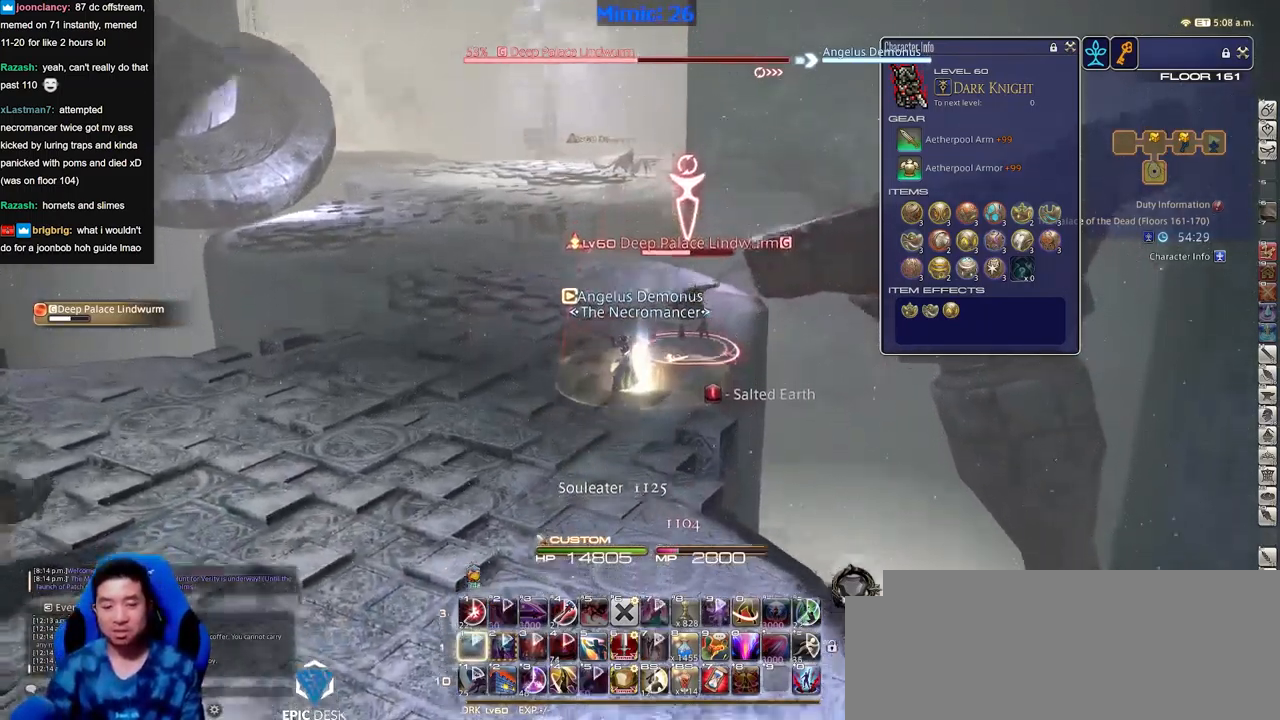
{"keys": ["w"], "events": [[200, "w", "down"]]}
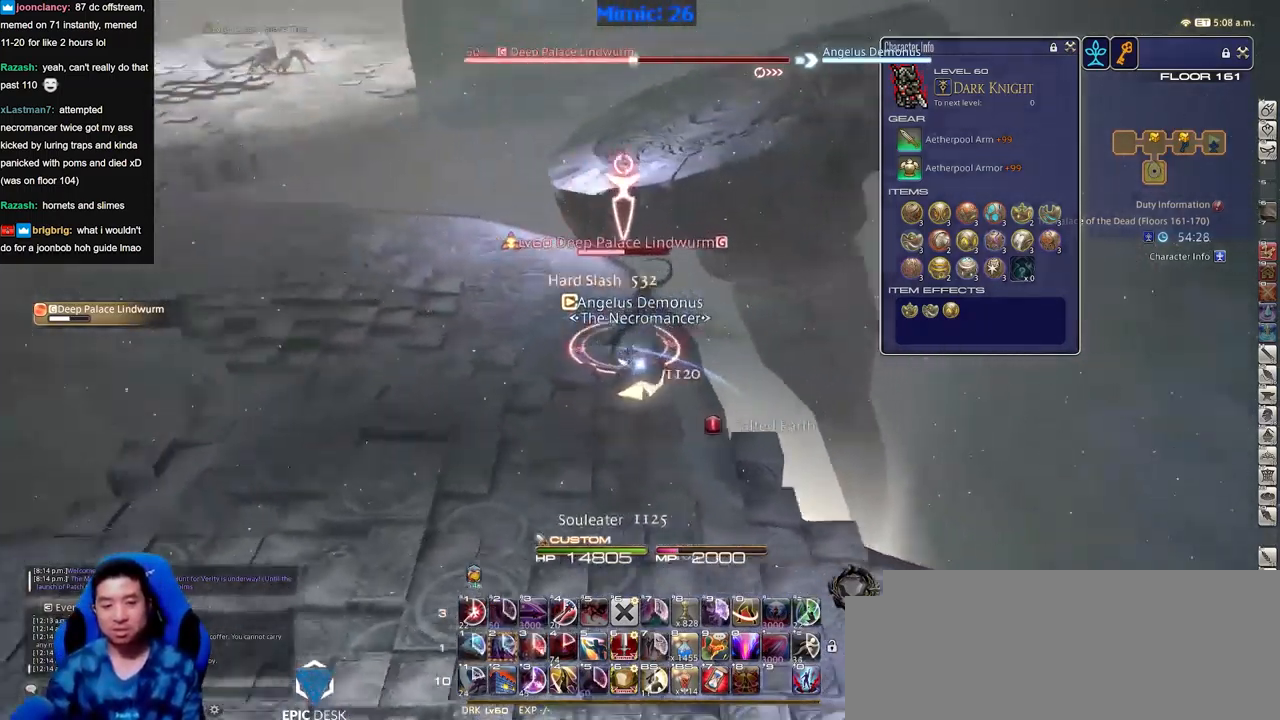
{"keys": ["a", "w"], "events": [[33, "a", "down"]]}
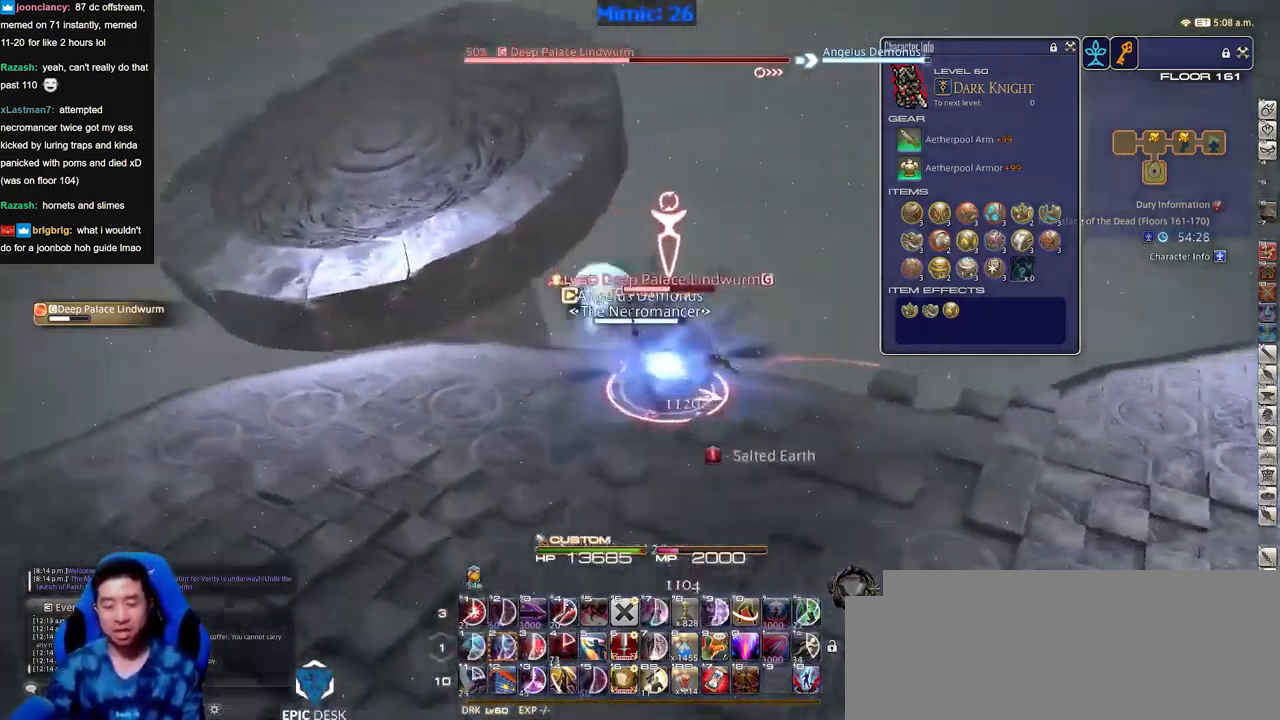
{"keys": ["a", "s"], "events": [[233, "w", "up"], [367, "s", "down"]]}
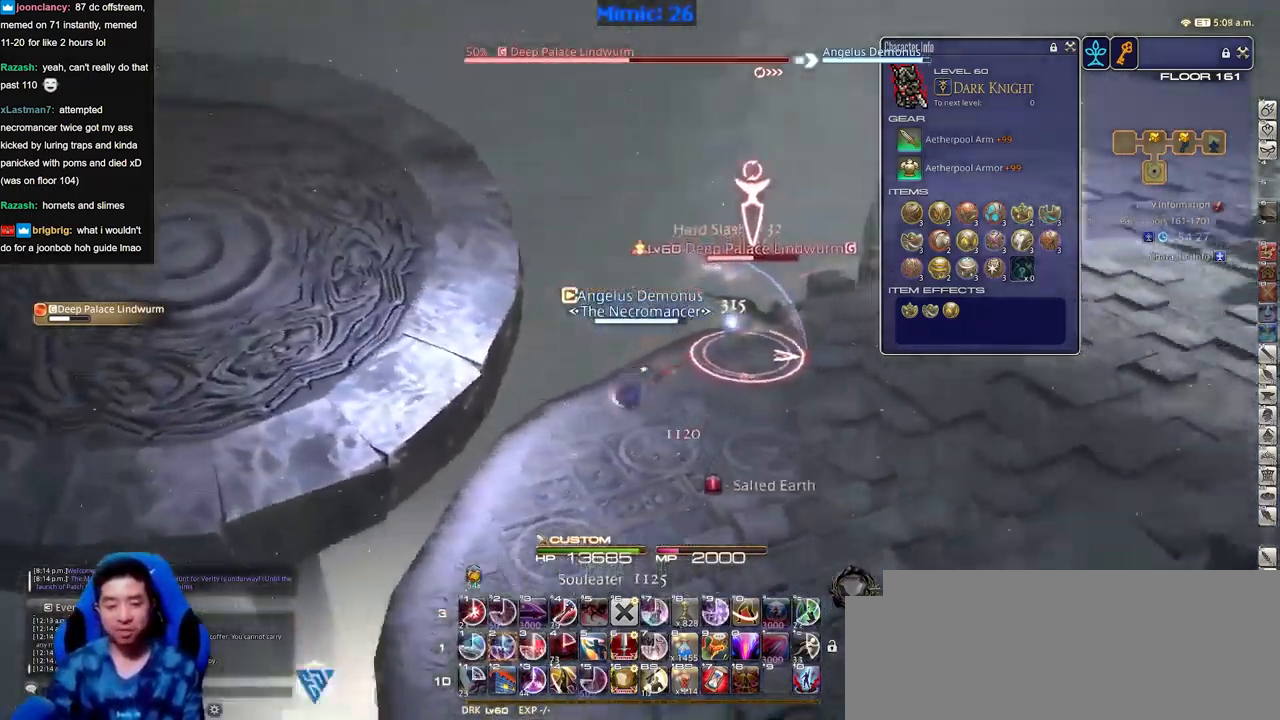
{"keys": [], "events": [[17, "d", "down"], [50, "a", "up"], [100, "s", "up"], [150, "d", "up"]]}
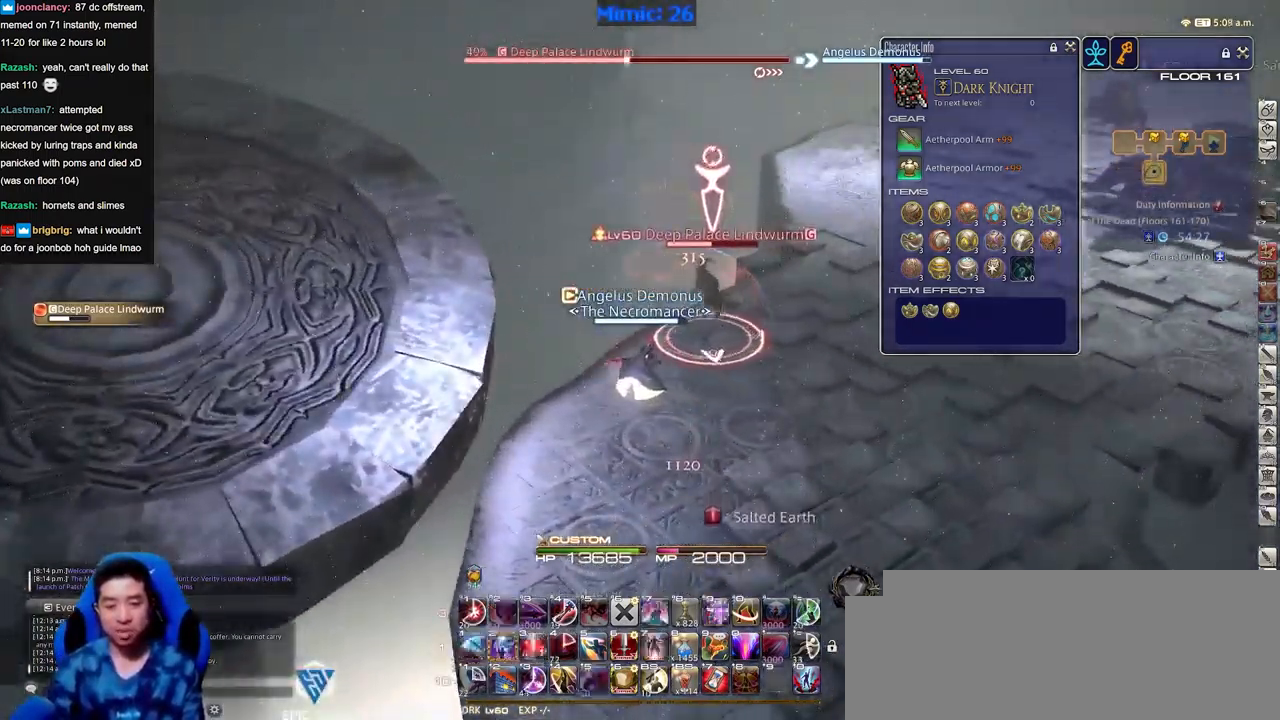
{"keys": ["d"], "events": [[383, "d", "down"]]}
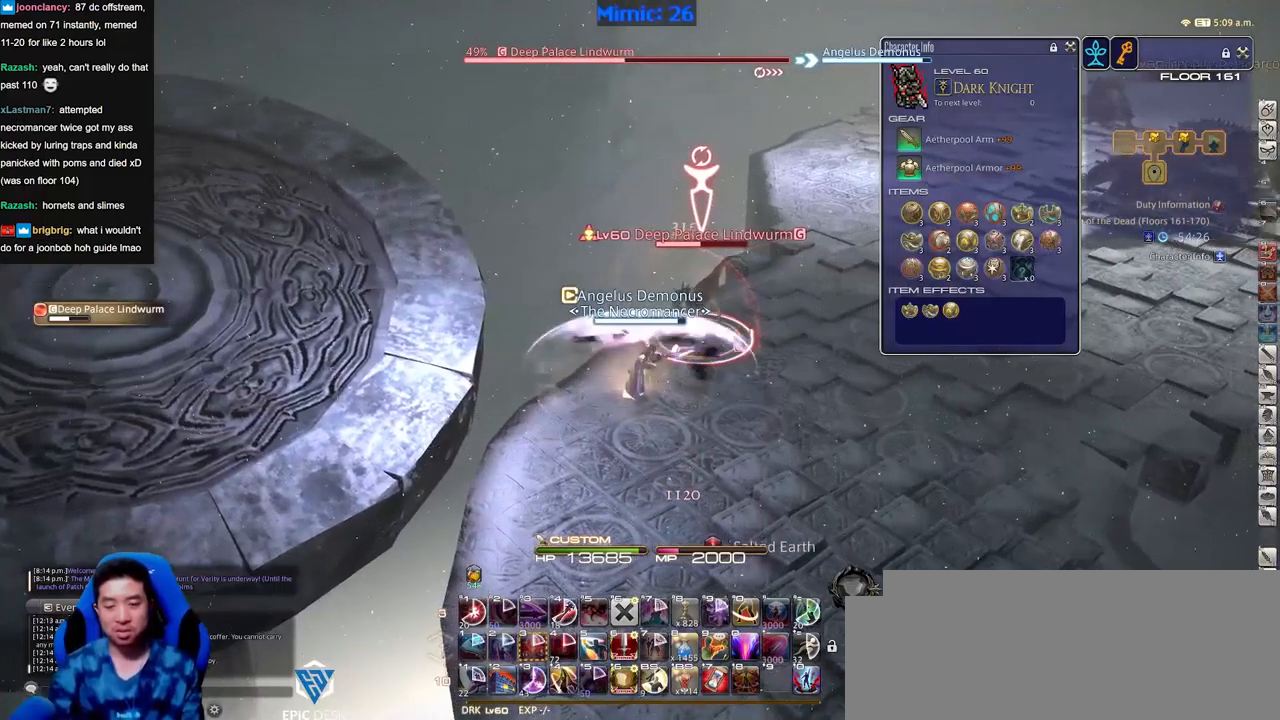
{"keys": ["d"], "events": [[17, "s", "down"], [451, "s", "up"]]}
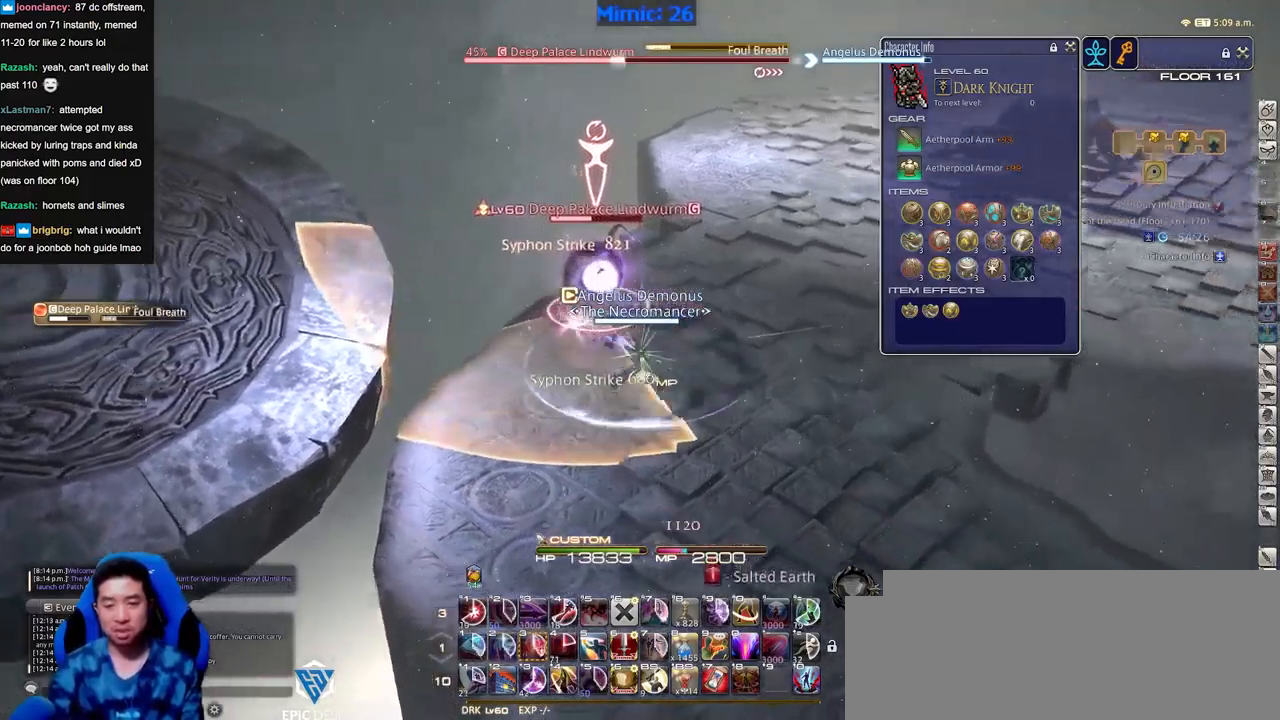
{"keys": ["d", "w"], "events": [[33, "p", "down"], [317, "p", "up"], [367, "w", "down"], [417, "p", "down"], [500, "p", "up"]]}